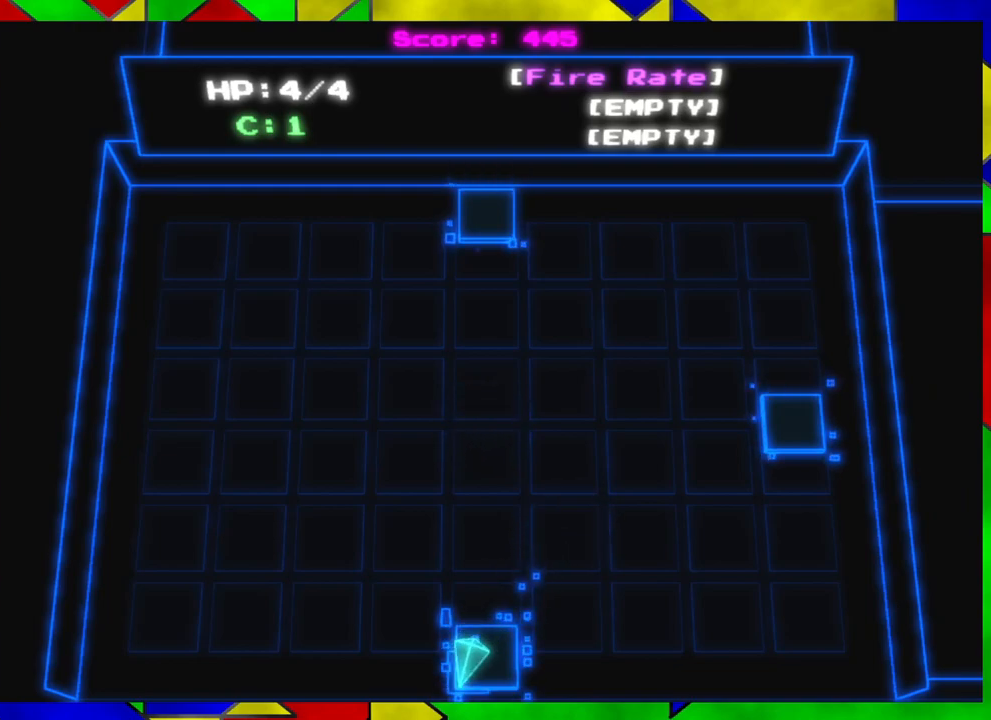
Gameplay with a controller (Nintendo layout); each line is a JSON object with the inputs held at the frame after it. "events" lists button and stick changes between this image and that frame as [ms after this image, input, new state], when the widget could be followed in between. Not read: L1 L2 L3 R1 R2 R3.
{"buttons": [], "left_stick": "down", "right_stick": "center", "events": [[50, "B", "up"], [467, "left_stick", "down"]]}
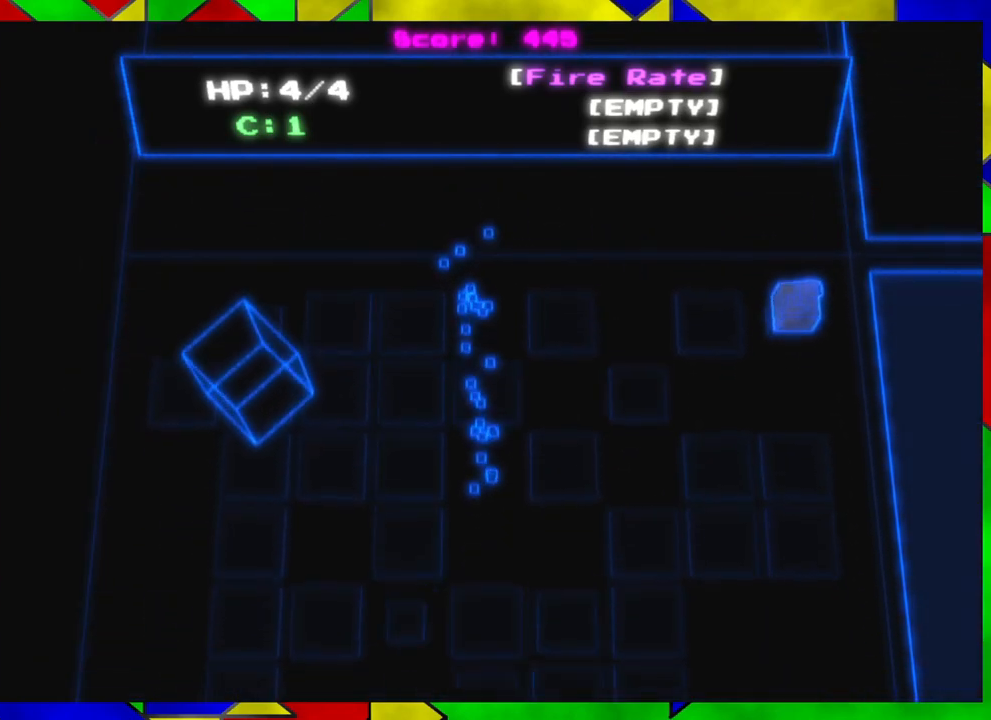
{"buttons": [], "left_stick": "down-right", "right_stick": "center", "events": [[100, "left_stick", "down-right"]]}
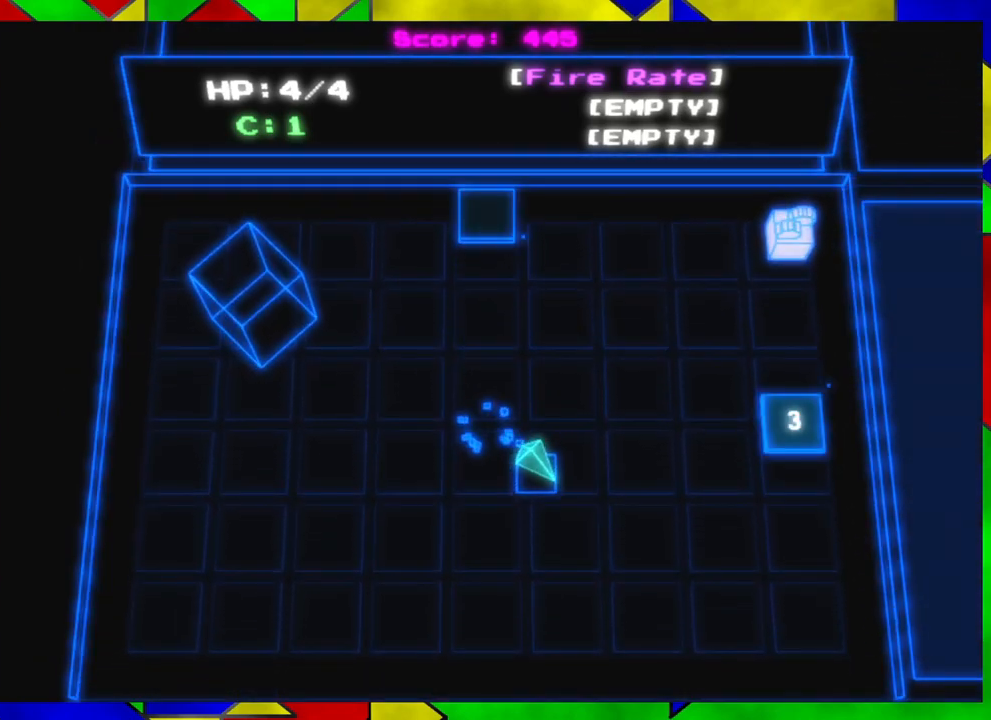
{"buttons": [], "left_stick": "up-right", "right_stick": "center", "events": [[133, "left_stick", "right"], [367, "left_stick", "up-right"]]}
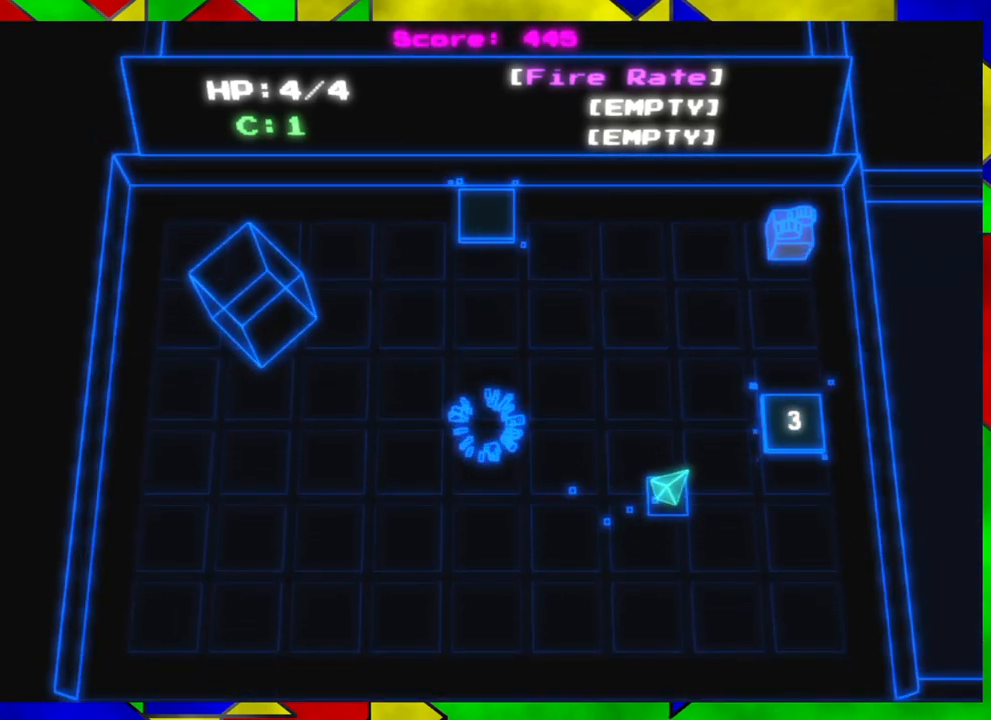
{"buttons": ["B"], "left_stick": "center", "right_stick": "center", "events": [[317, "left_stick", "right"], [450, "B", "down"], [450, "left_stick", "center"]]}
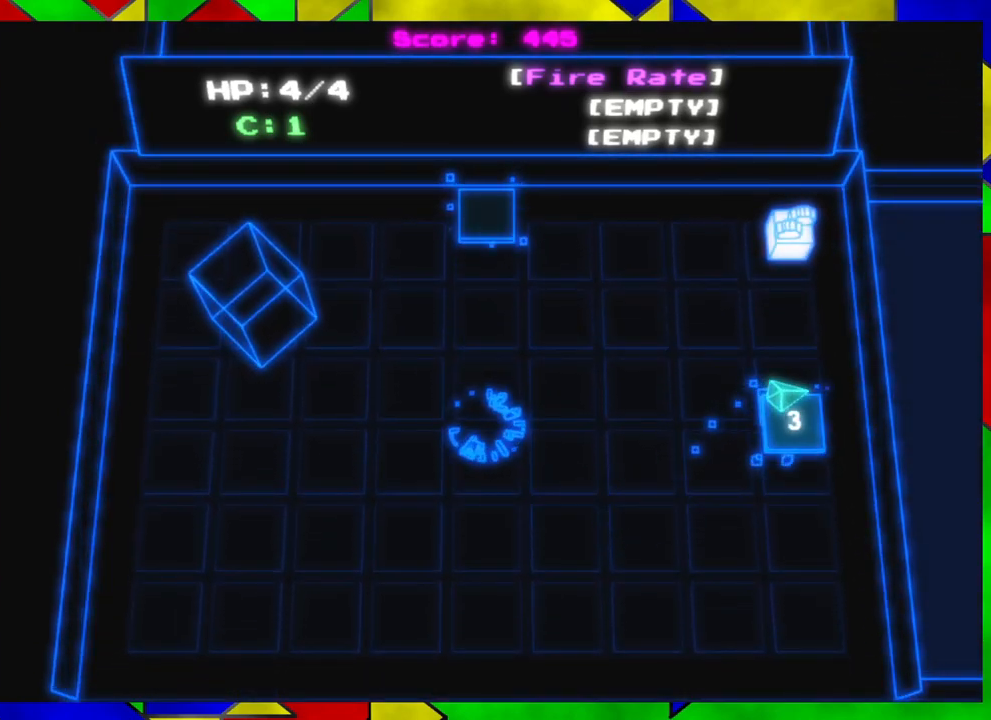
{"buttons": [], "left_stick": "center", "right_stick": "center", "events": [[67, "B", "up"]]}
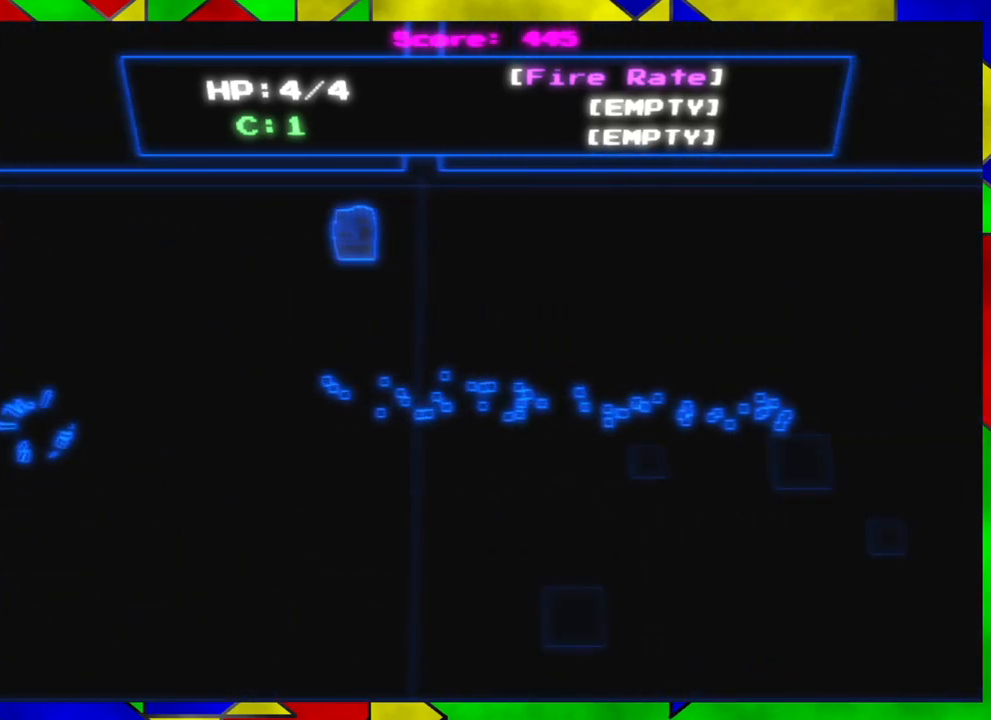
{"buttons": [], "left_stick": "down", "right_stick": "center", "events": [[100, "left_stick", "down"]]}
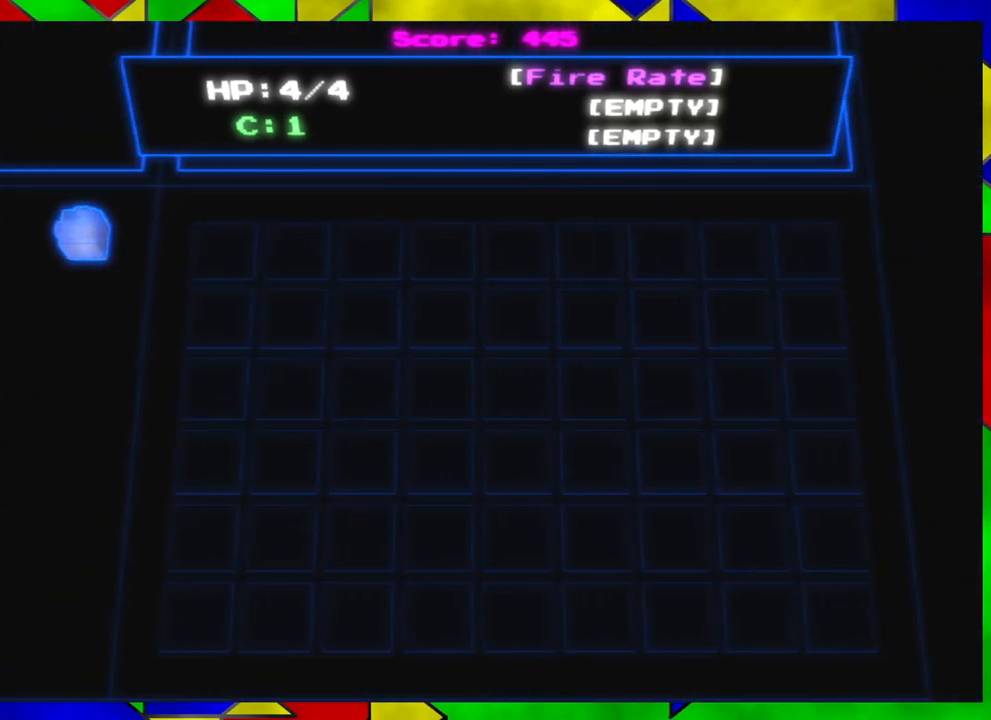
{"buttons": [], "left_stick": "down", "right_stick": "center", "events": []}
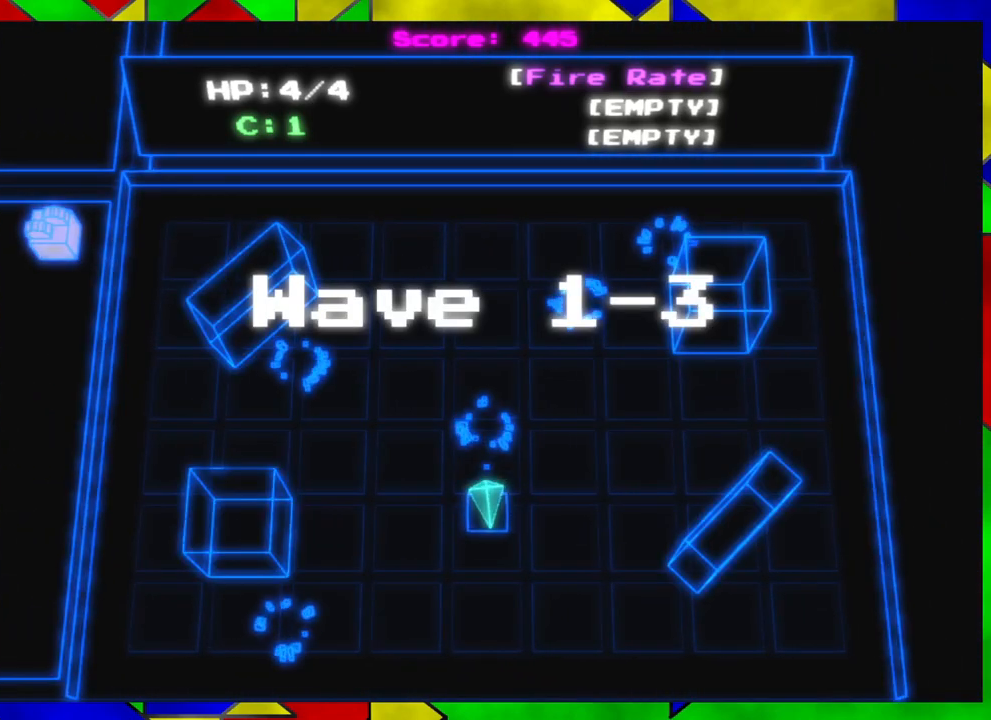
{"buttons": [], "left_stick": "down-right", "right_stick": "left", "events": [[200, "left_stick", "right"], [367, "left_stick", "down-right"], [417, "right_stick", "left"]]}
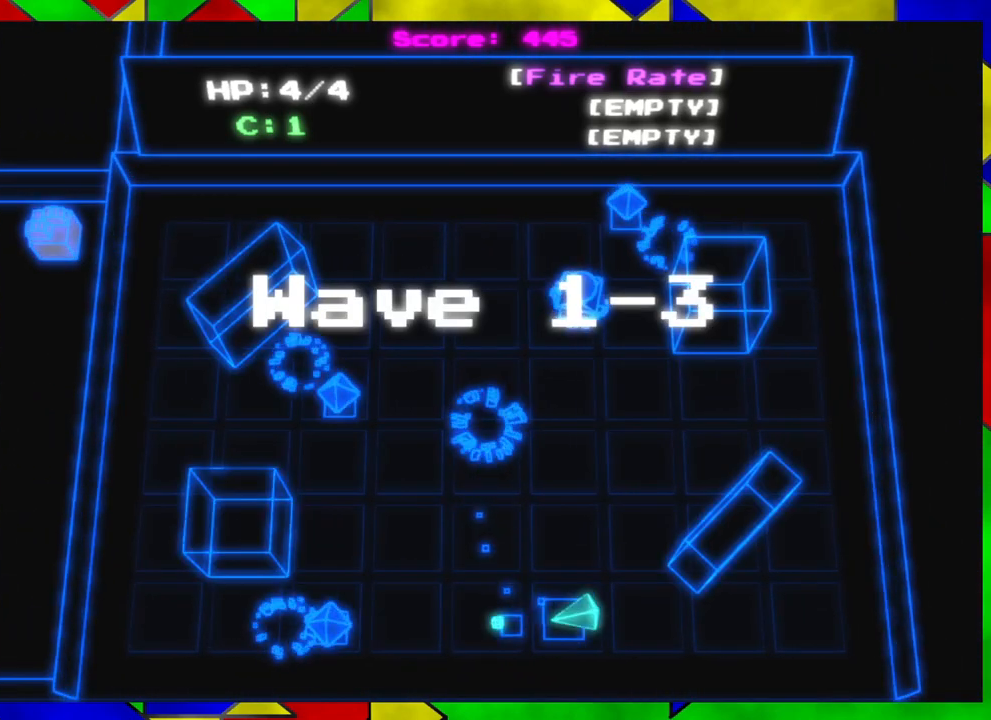
{"buttons": [], "left_stick": "right", "right_stick": "left", "events": [[67, "left_stick", "center"], [450, "left_stick", "right"]]}
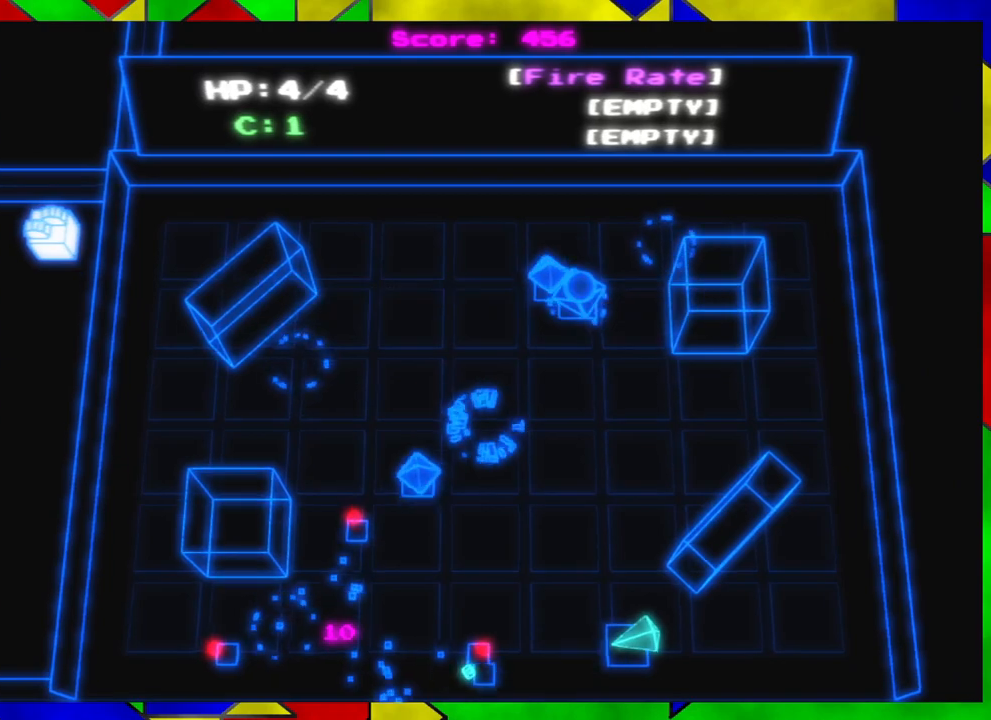
{"buttons": [], "left_stick": "right", "right_stick": "left", "events": [[33, "left_stick", "up-right"], [200, "left_stick", "right"]]}
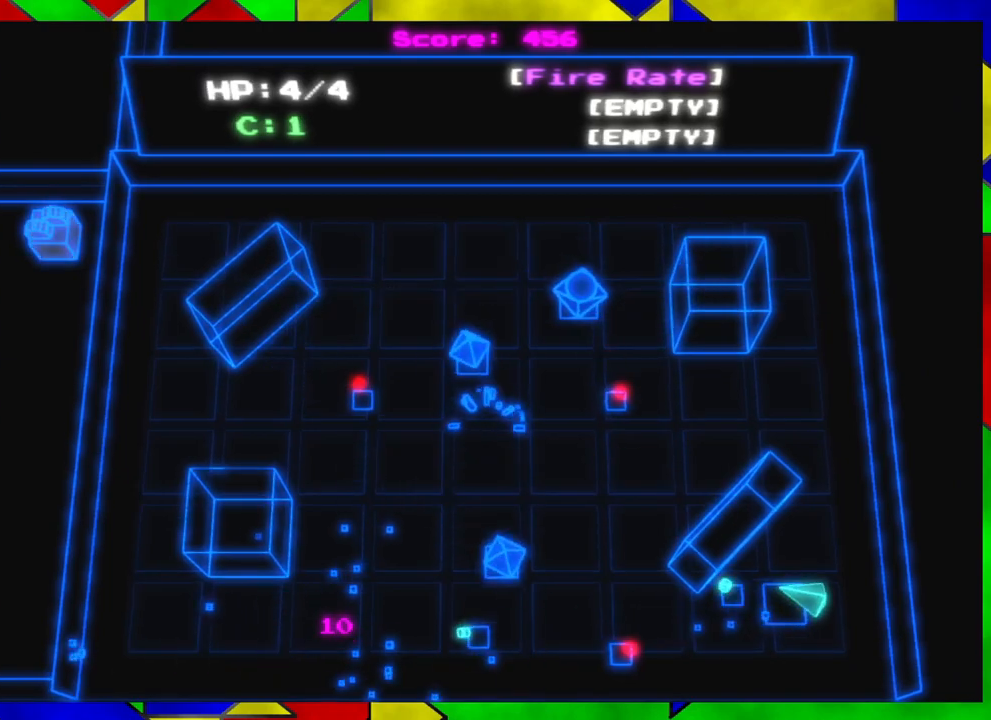
{"buttons": [], "left_stick": "up", "right_stick": "left", "events": [[183, "left_stick", "up-right"], [317, "left_stick", "up"]]}
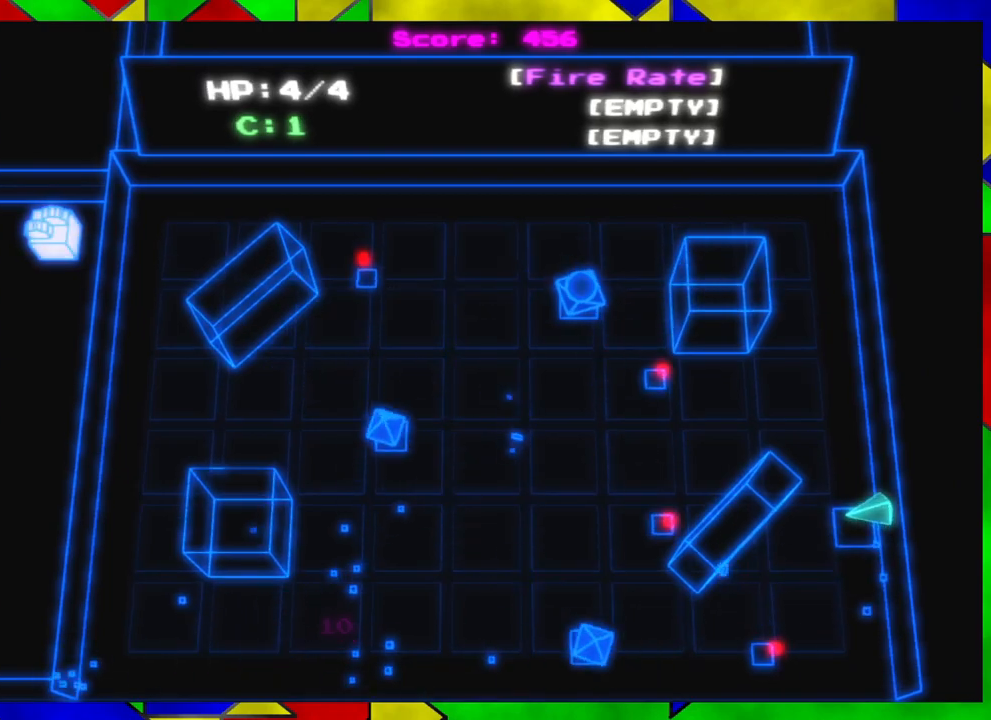
{"buttons": [], "left_stick": "up", "right_stick": "left", "events": [[133, "left_stick", "center"], [283, "left_stick", "up"]]}
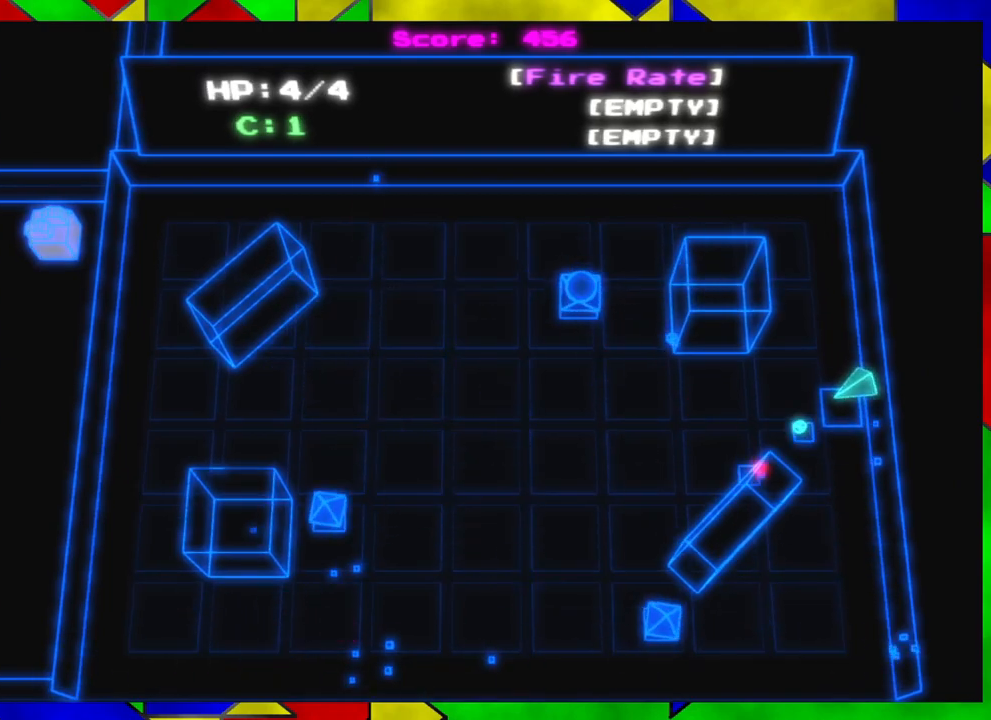
{"buttons": [], "left_stick": "up-left", "right_stick": "left", "events": [[500, "left_stick", "up-left"]]}
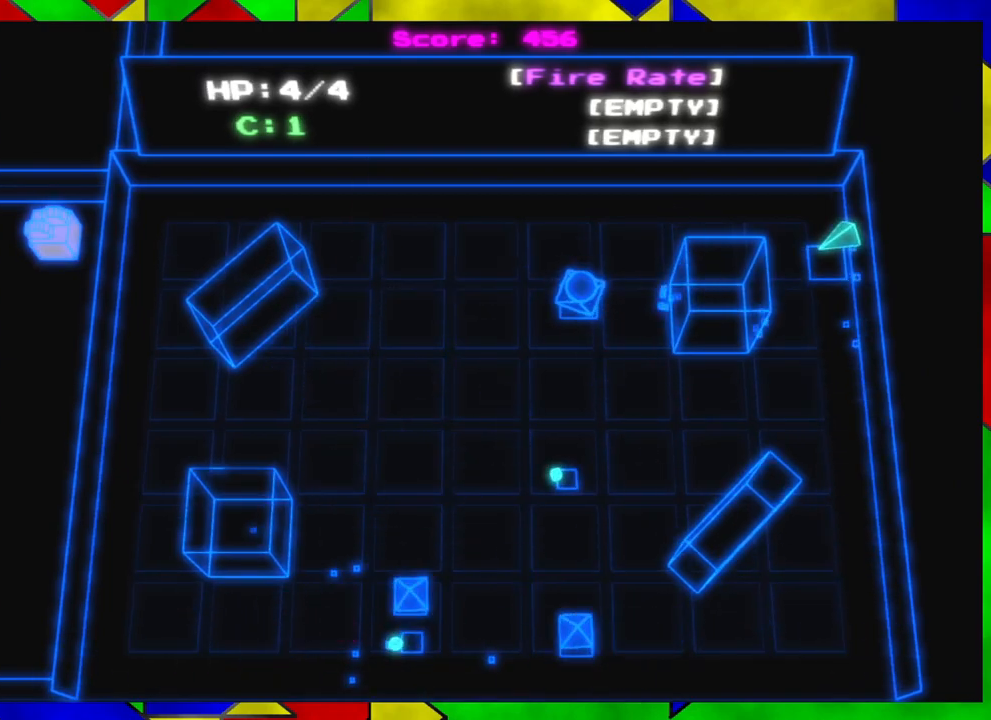
{"buttons": [], "left_stick": "center", "right_stick": "left", "events": [[250, "left_stick", "left"], [483, "left_stick", "center"]]}
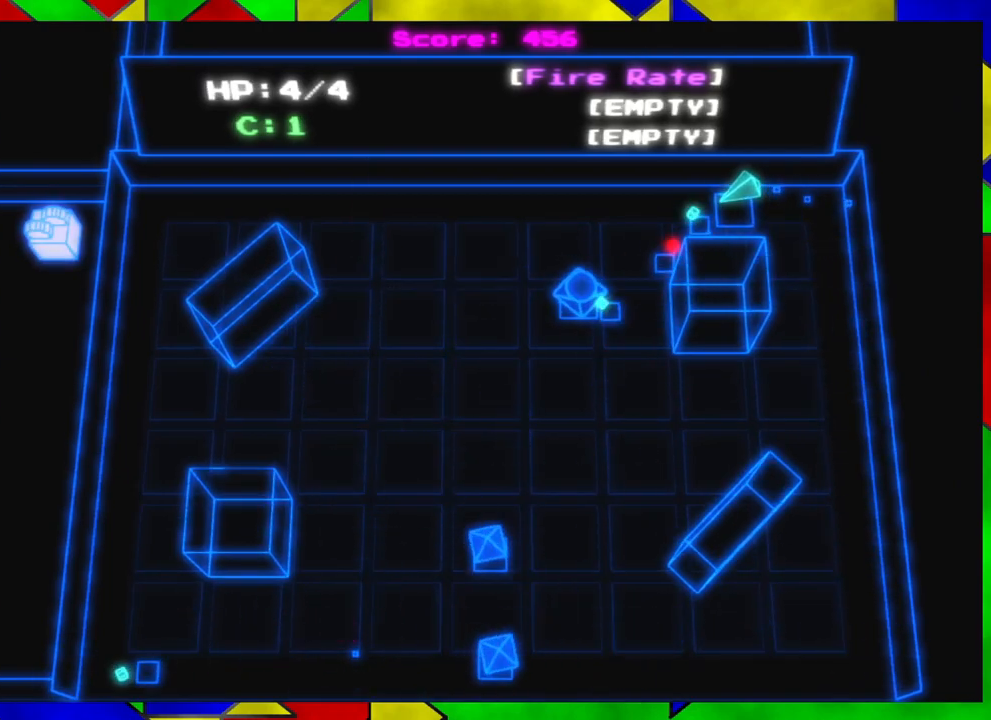
{"buttons": [], "left_stick": "down-right", "right_stick": "left", "events": [[50, "left_stick", "right"], [467, "left_stick", "down-right"]]}
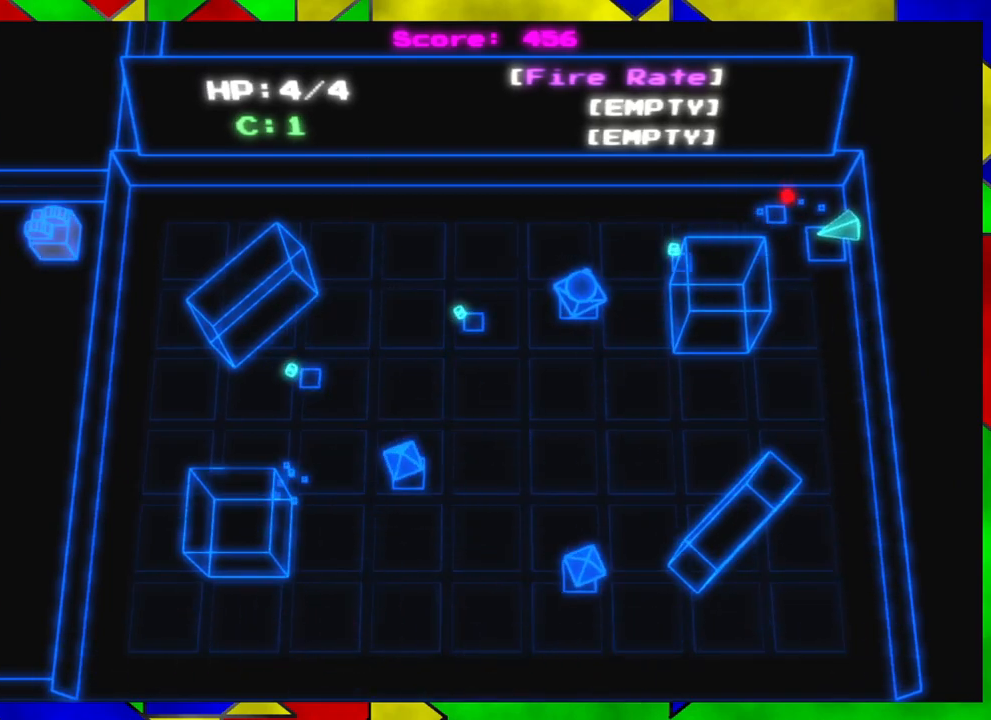
{"buttons": [], "left_stick": "down", "right_stick": "left", "events": [[50, "left_stick", "down"]]}
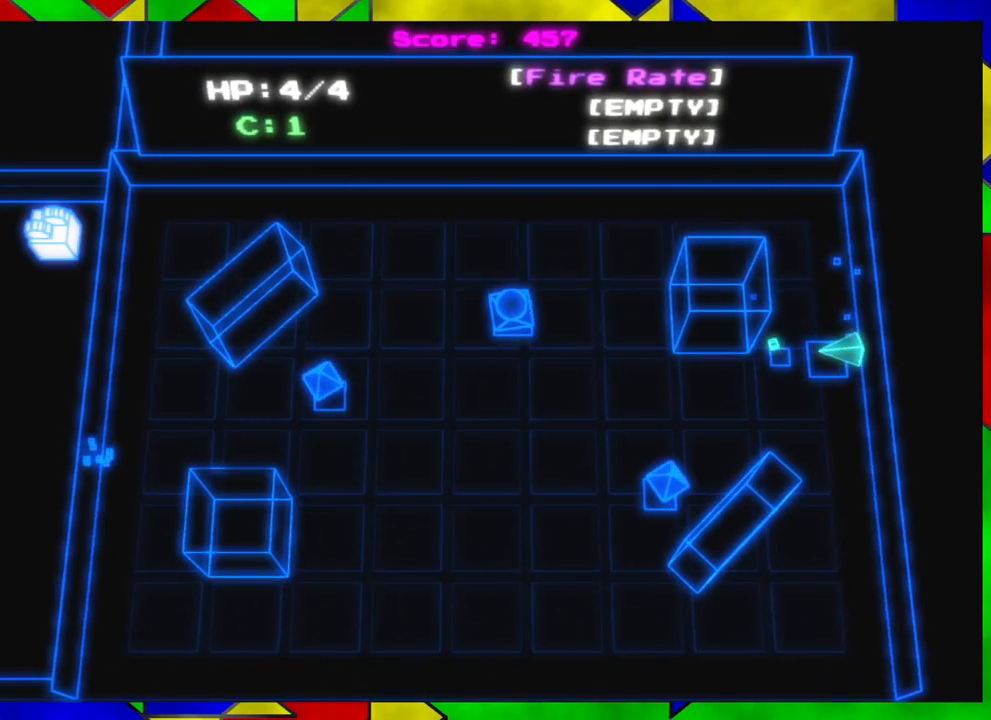
{"buttons": [], "left_stick": "down", "right_stick": "left", "events": []}
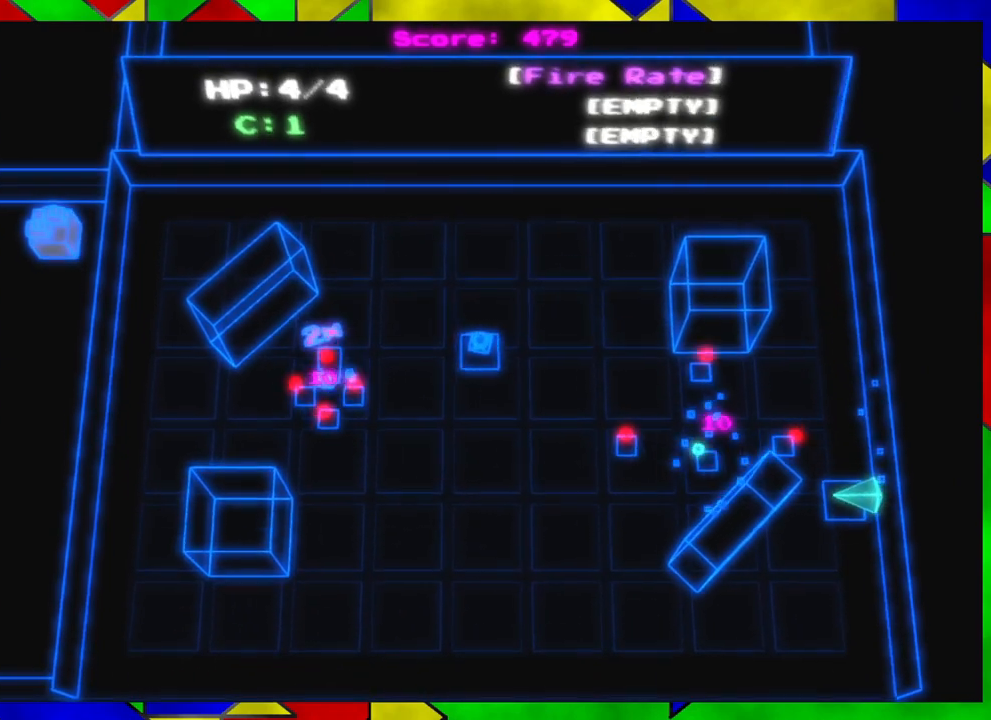
{"buttons": [], "left_stick": "left", "right_stick": "center", "events": [[17, "left_stick", "down-left"], [417, "right_stick", "center"], [500, "left_stick", "left"]]}
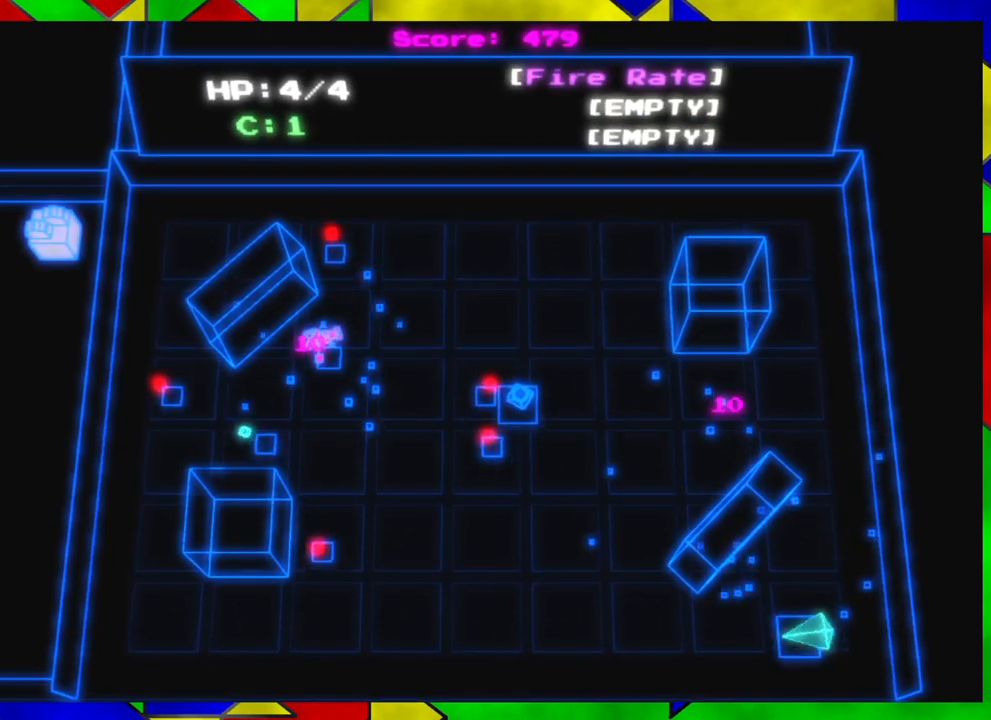
{"buttons": [], "left_stick": "left", "right_stick": "up-right", "events": [[300, "right_stick", "up-right"]]}
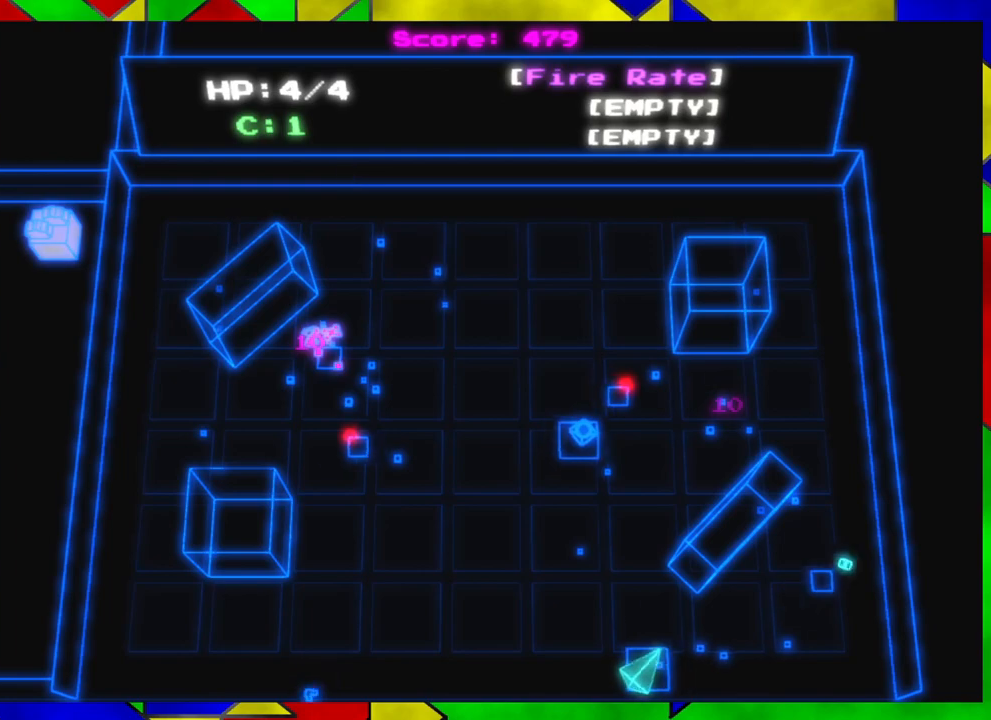
{"buttons": [], "left_stick": "center", "right_stick": "up", "events": [[17, "right_stick", "up"], [300, "left_stick", "up"], [433, "left_stick", "center"]]}
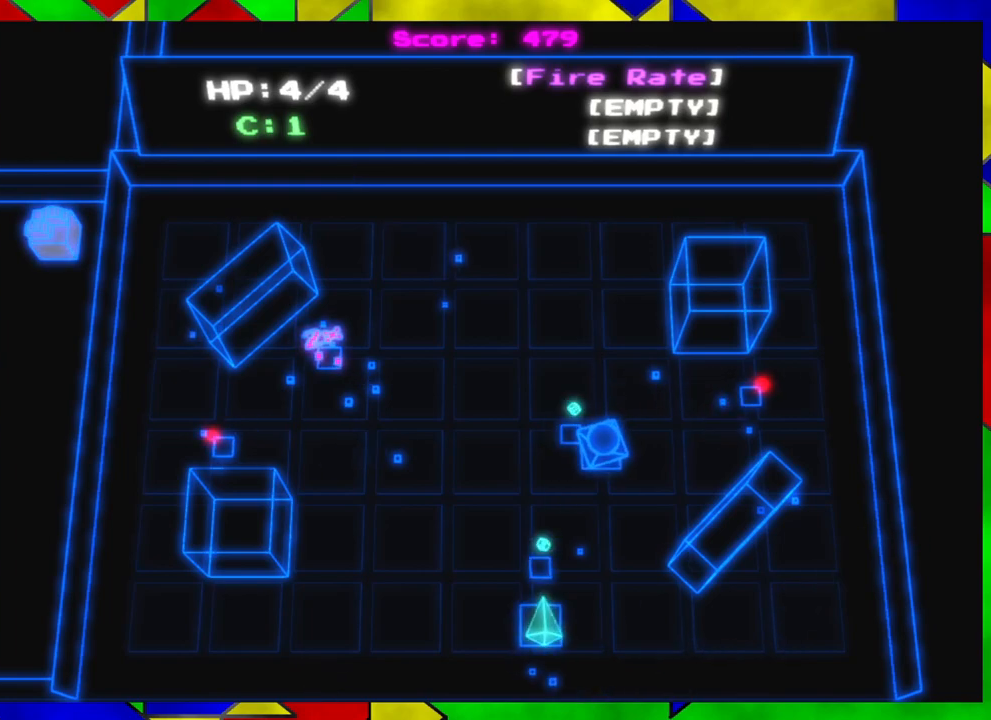
{"buttons": [], "left_stick": "down-left", "right_stick": "up", "events": [[233, "left_stick", "up-left"], [383, "left_stick", "center"], [450, "left_stick", "down-left"]]}
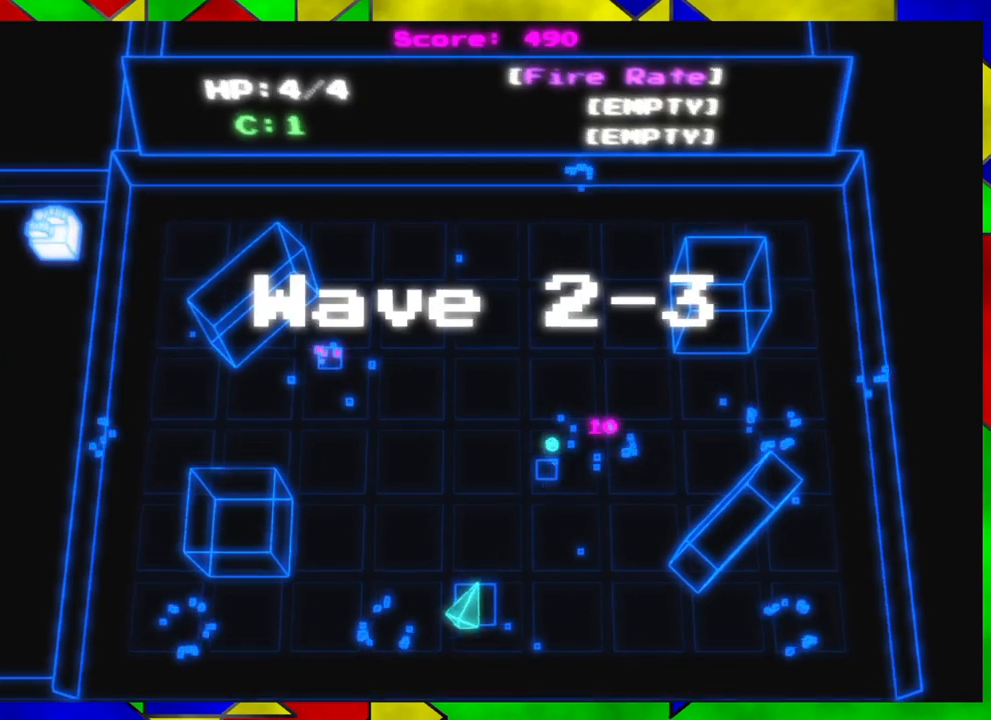
{"buttons": [], "left_stick": "up-right", "right_stick": "center", "events": [[150, "left_stick", "left"], [250, "right_stick", "center"], [283, "left_stick", "up"], [450, "left_stick", "up-right"]]}
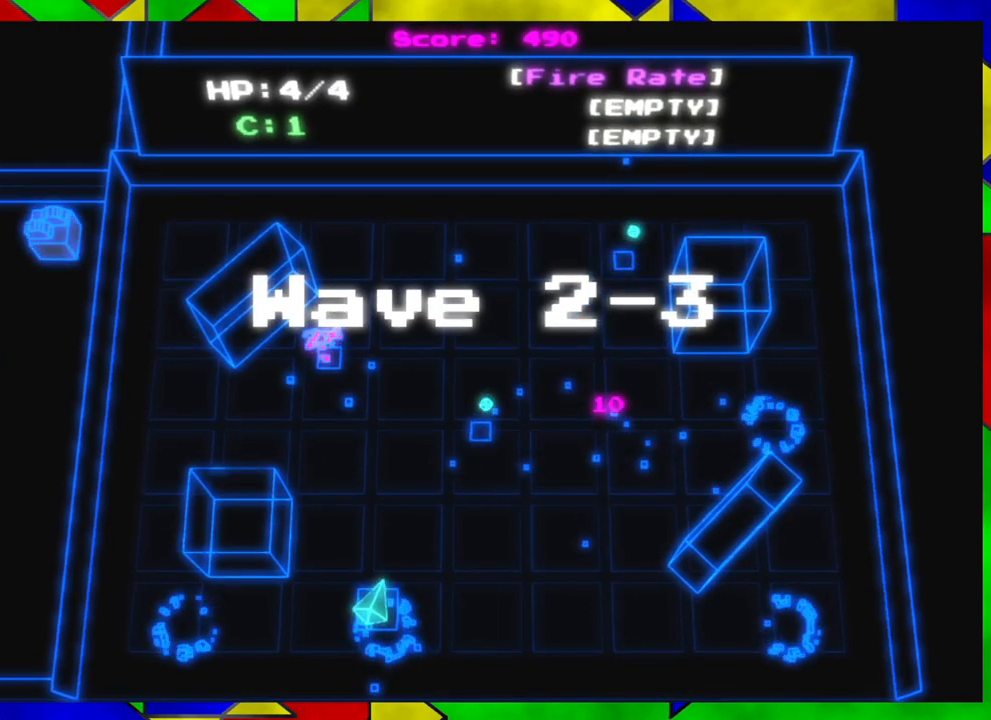
{"buttons": [], "left_stick": "up", "right_stick": "down-left", "events": [[383, "left_stick", "up"], [383, "right_stick", "down-left"]]}
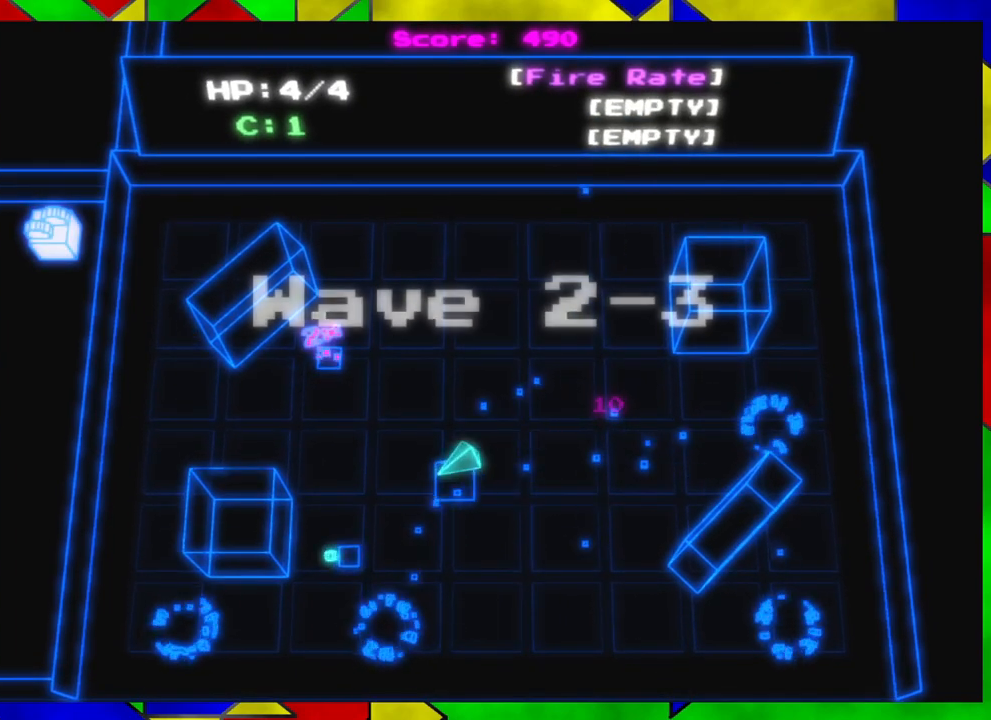
{"buttons": [], "left_stick": "left", "right_stick": "down-left", "events": [[133, "left_stick", "left"]]}
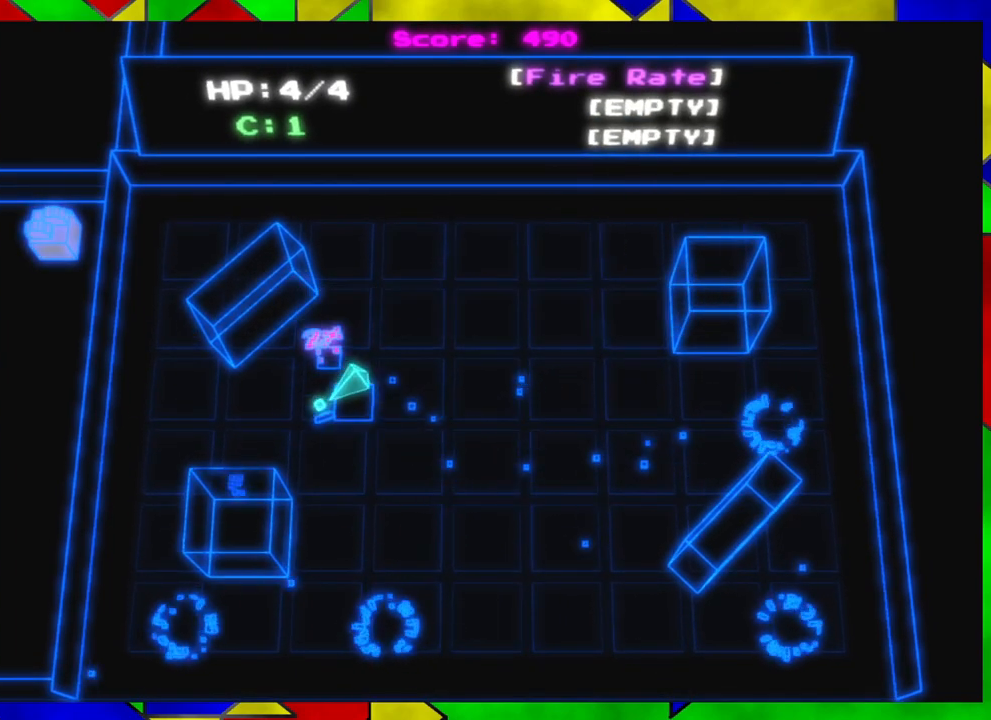
{"buttons": [], "left_stick": "down-right", "right_stick": "down", "events": [[83, "left_stick", "up"], [217, "right_stick", "down"], [300, "left_stick", "right"], [433, "left_stick", "down-right"]]}
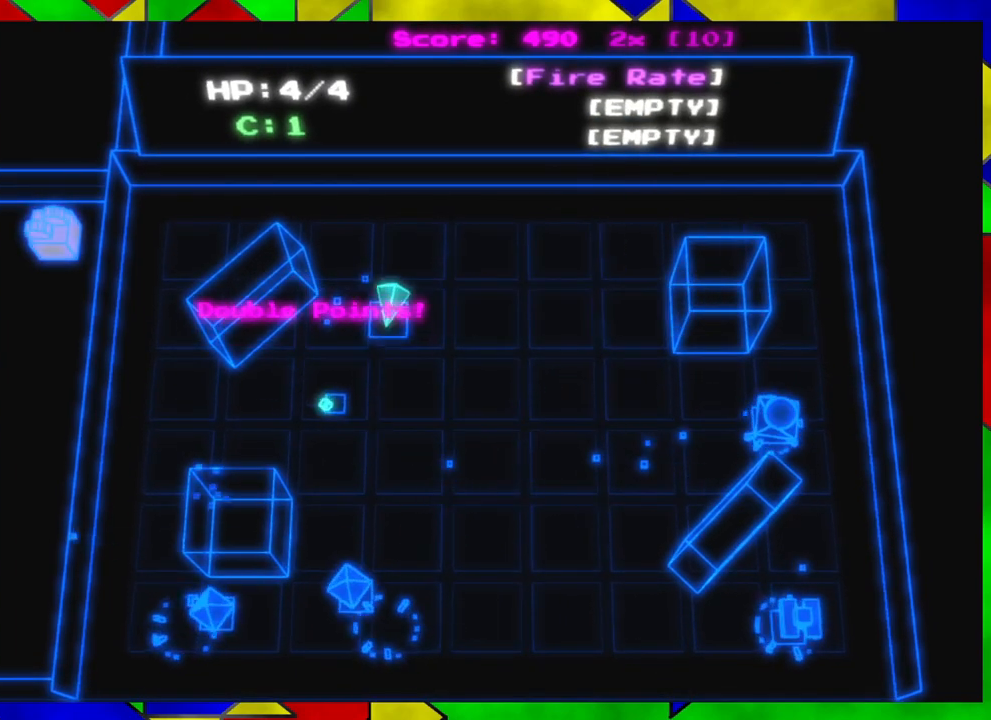
{"buttons": [], "left_stick": "center", "right_stick": "down-left", "events": [[17, "left_stick", "center"], [467, "right_stick", "down-left"]]}
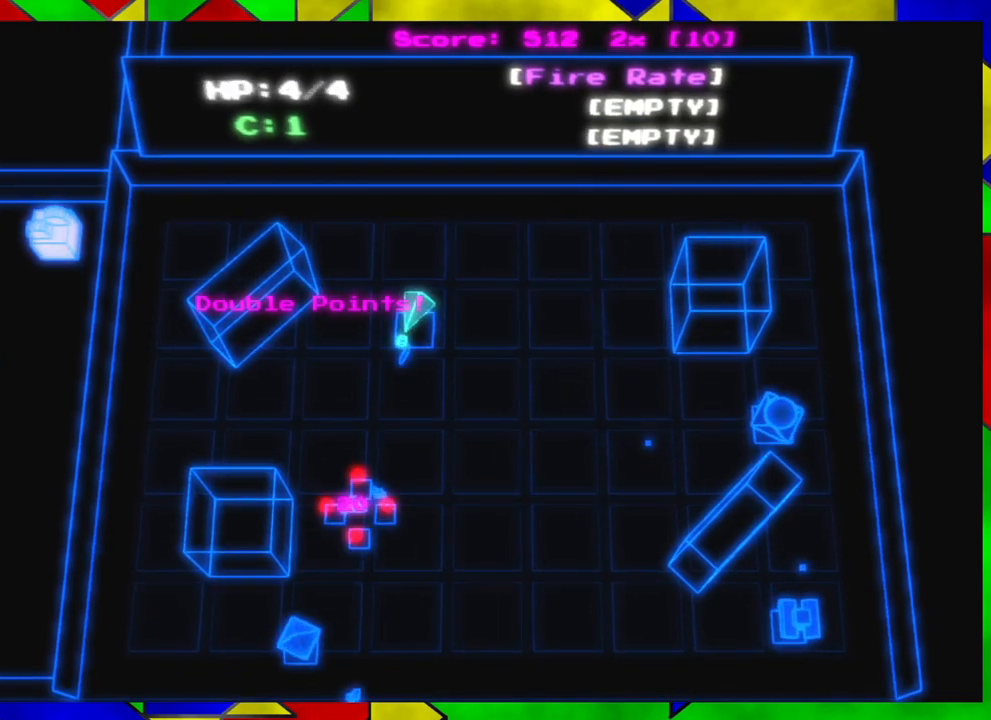
{"buttons": [], "left_stick": "up", "right_stick": "down-left", "events": [[83, "left_stick", "right"], [417, "left_stick", "up"]]}
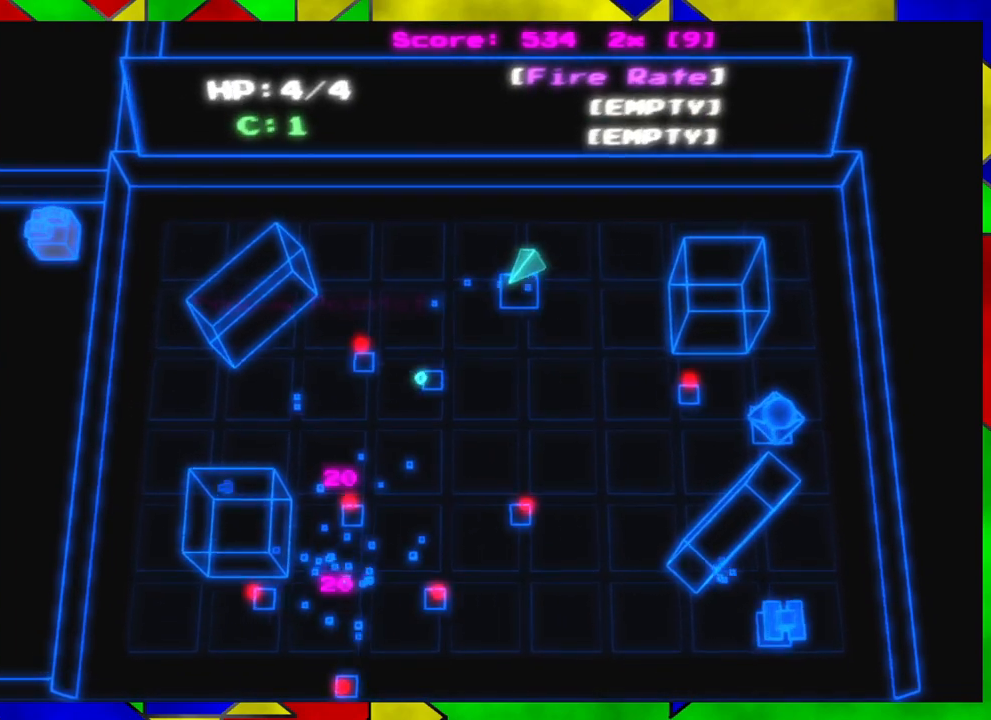
{"buttons": [], "left_stick": "left", "right_stick": "right", "events": [[250, "left_stick", "left"], [367, "right_stick", "down-right"], [417, "right_stick", "right"]]}
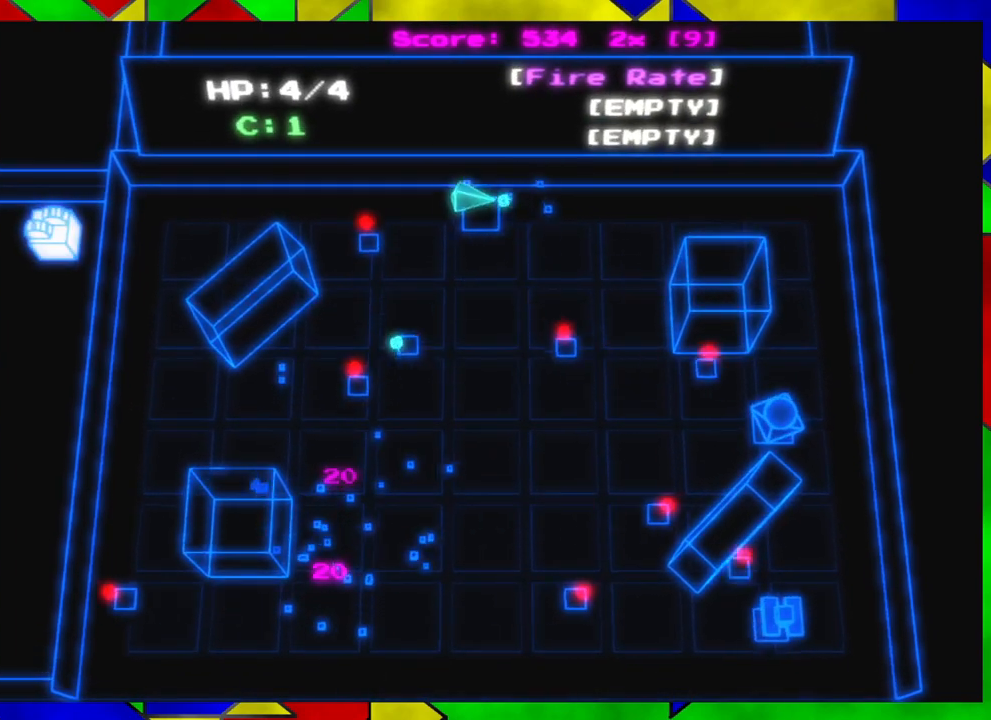
{"buttons": [], "left_stick": "down-left", "right_stick": "down-right", "events": [[17, "left_stick", "right"], [317, "left_stick", "up"], [483, "left_stick", "down-left"], [483, "right_stick", "down-right"]]}
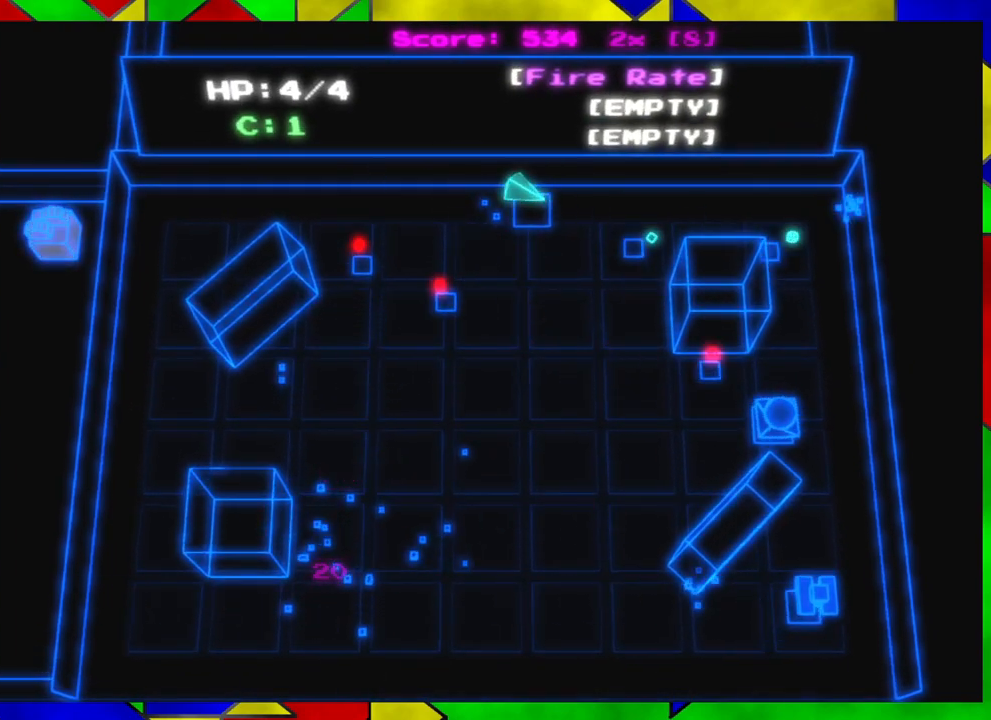
{"buttons": [], "left_stick": "down", "right_stick": "down-right", "events": [[100, "left_stick", "down"]]}
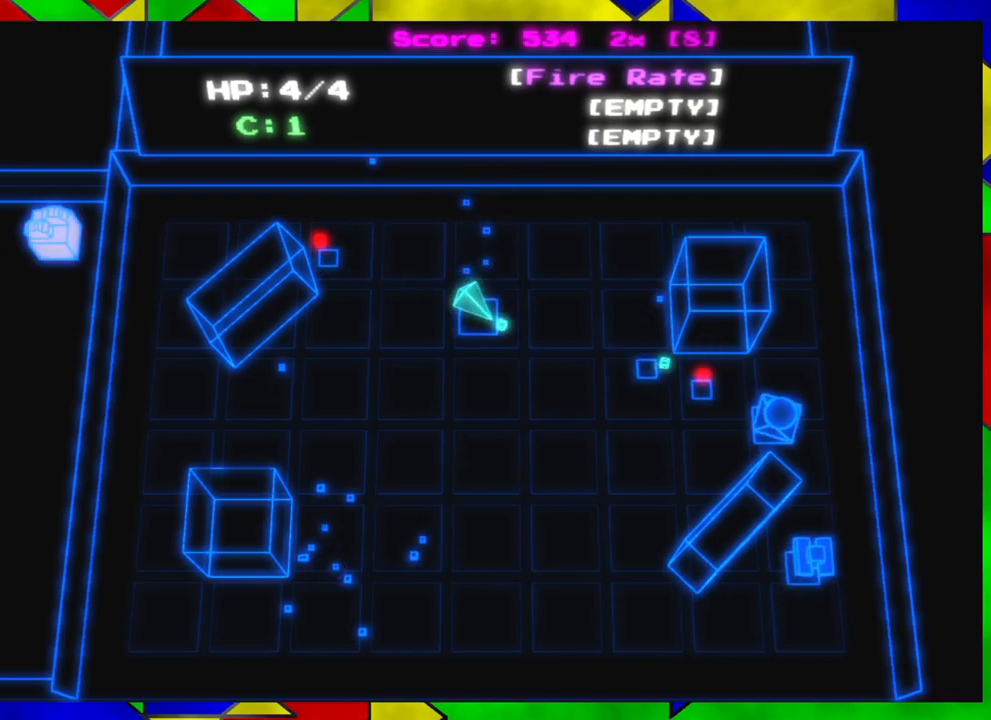
{"buttons": [], "left_stick": "down", "right_stick": "right", "events": [[50, "right_stick", "right"]]}